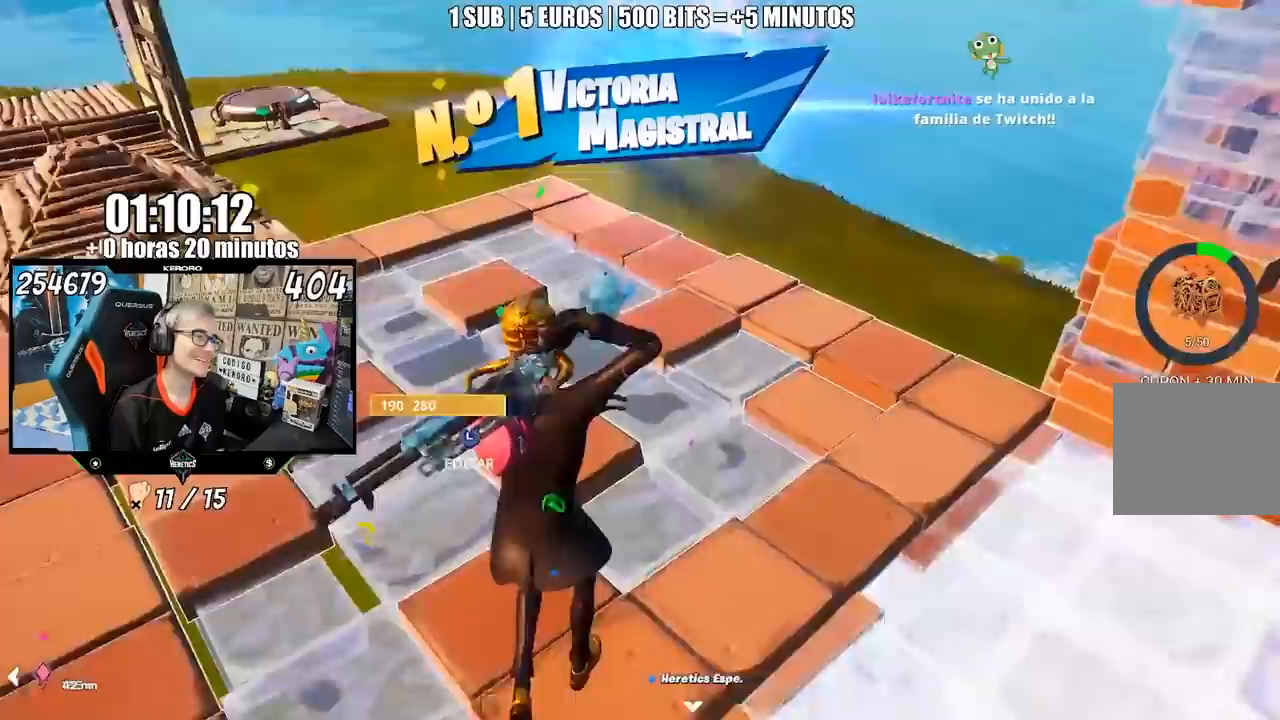
Gameplay with a controller (PlayStation layout); each line is a JSON object with the inputs held at the frame after it (dt_ms = milliseconds from this image to that frame). "events" lists button and stick changes between this image and that frame as [ms after this image, input, new state], when the widget could be followed in between. Not read: L1 L2 R1 R2.
{"dt_ms": 500, "buttons": [], "left_stick": "up", "right_stick": "up-left"}
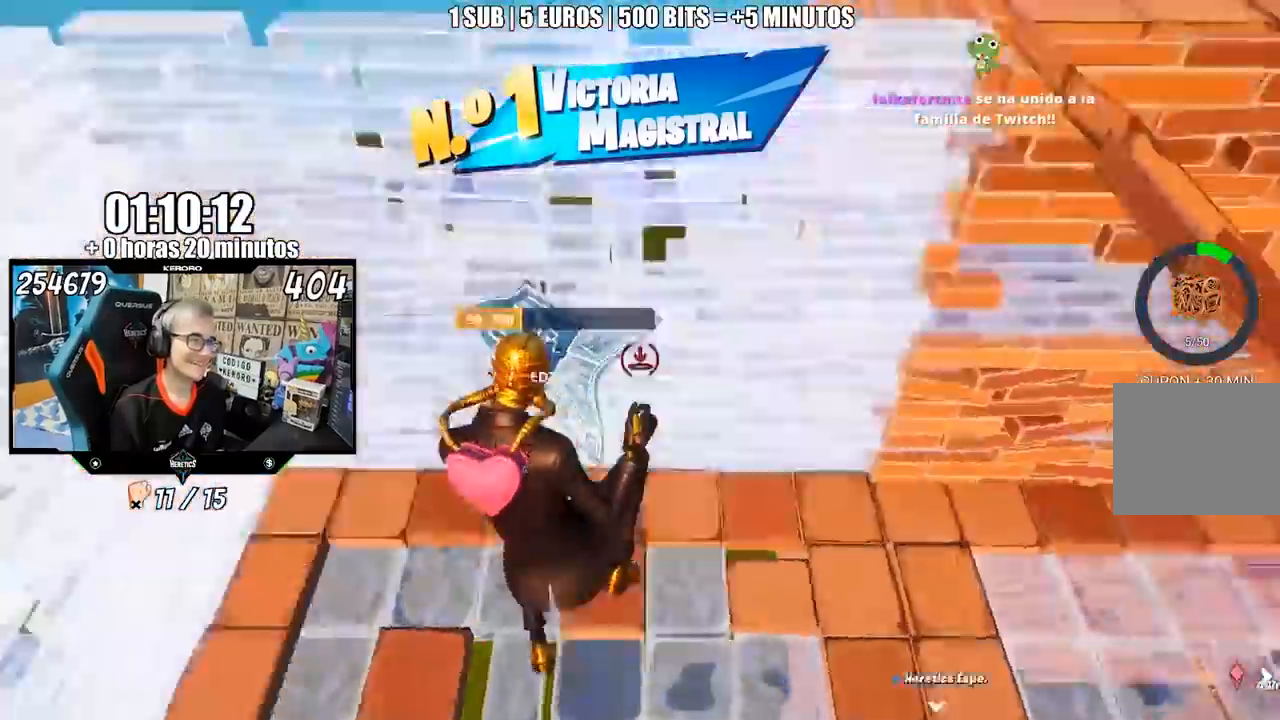
{"dt_ms": 500, "buttons": [], "left_stick": "up", "right_stick": "center", "events": [[183, "right_stick", "center"], [383, "TRIANGLE", "down"], [450, "TRIANGLE", "up"]]}
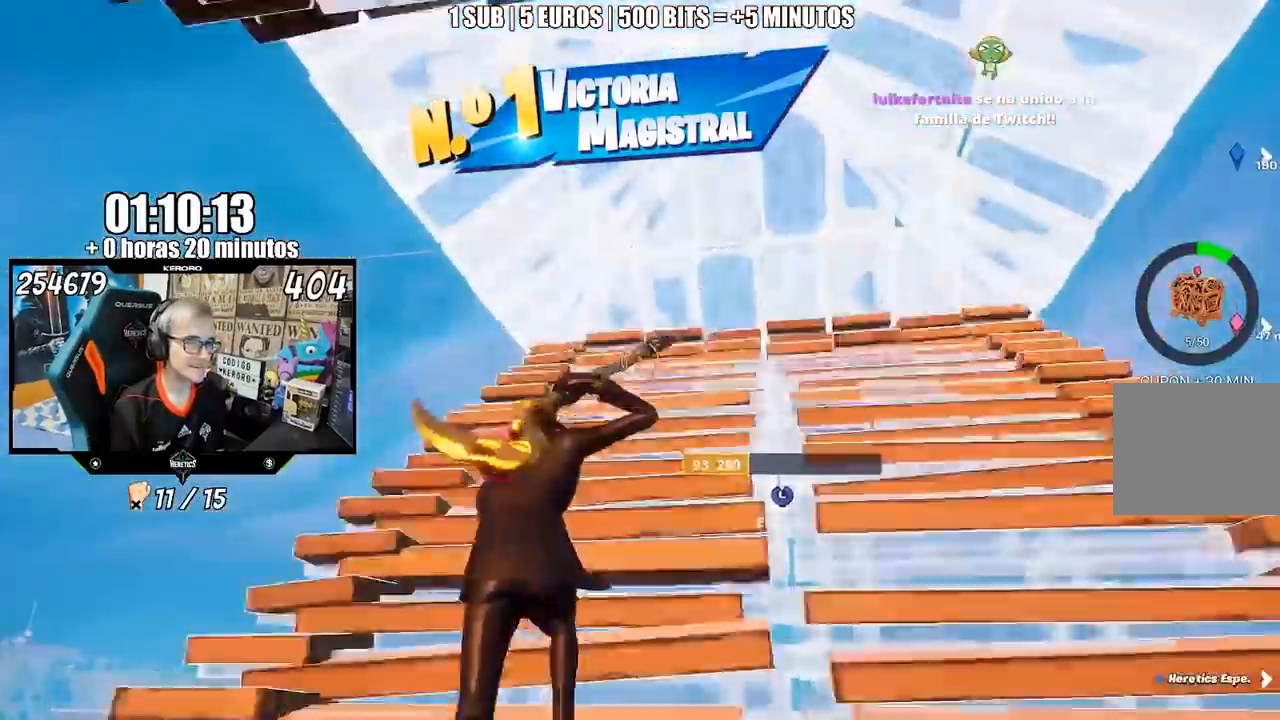
{"dt_ms": 500, "buttons": ["CIRCLE"], "left_stick": "up-left", "right_stick": "center", "events": [[150, "right_stick", "up"], [183, "L3", "down"], [183, "left_stick", "up-right"], [250, "right_stick", "down"], [350, "left_stick", "up"], [350, "right_stick", "center"], [417, "L3", "up"], [483, "left_stick", "up-left"], [500, "CIRCLE", "down"]]}
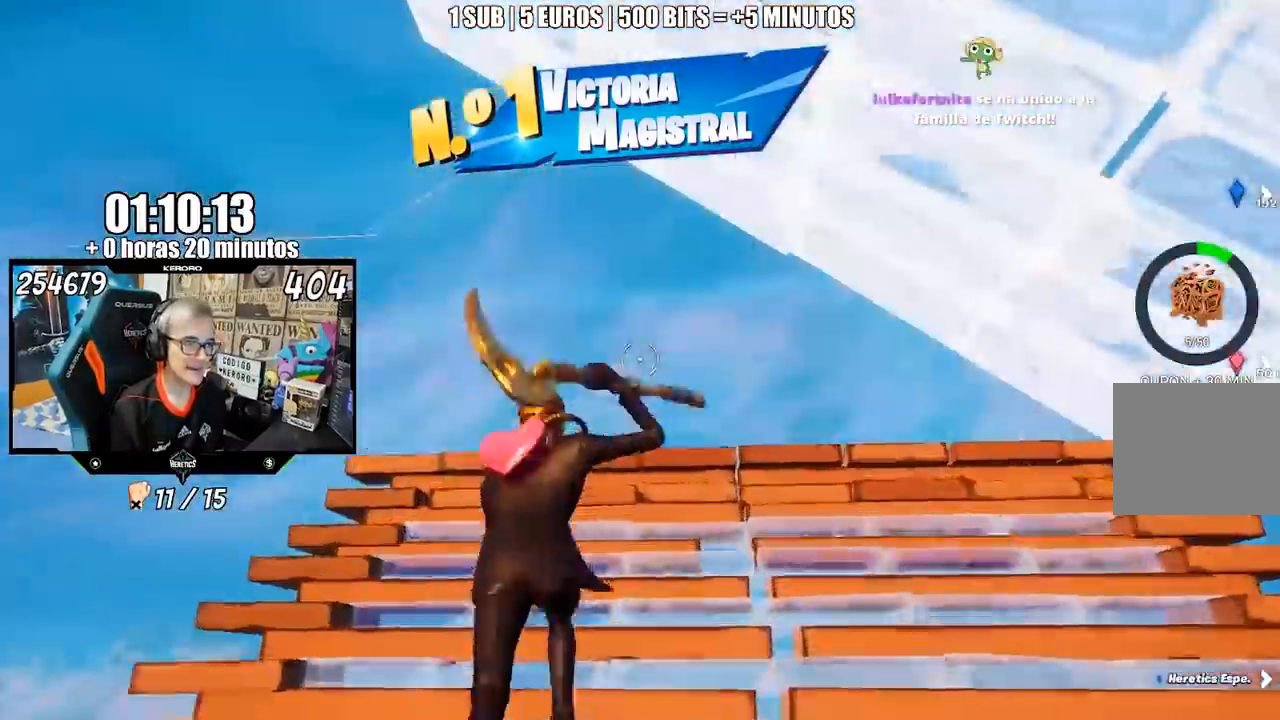
{"dt_ms": 500, "buttons": ["CIRCLE"], "left_stick": "up-left", "right_stick": "center", "events": [[83, "CIRCLE", "up"], [467, "CIRCLE", "down"]]}
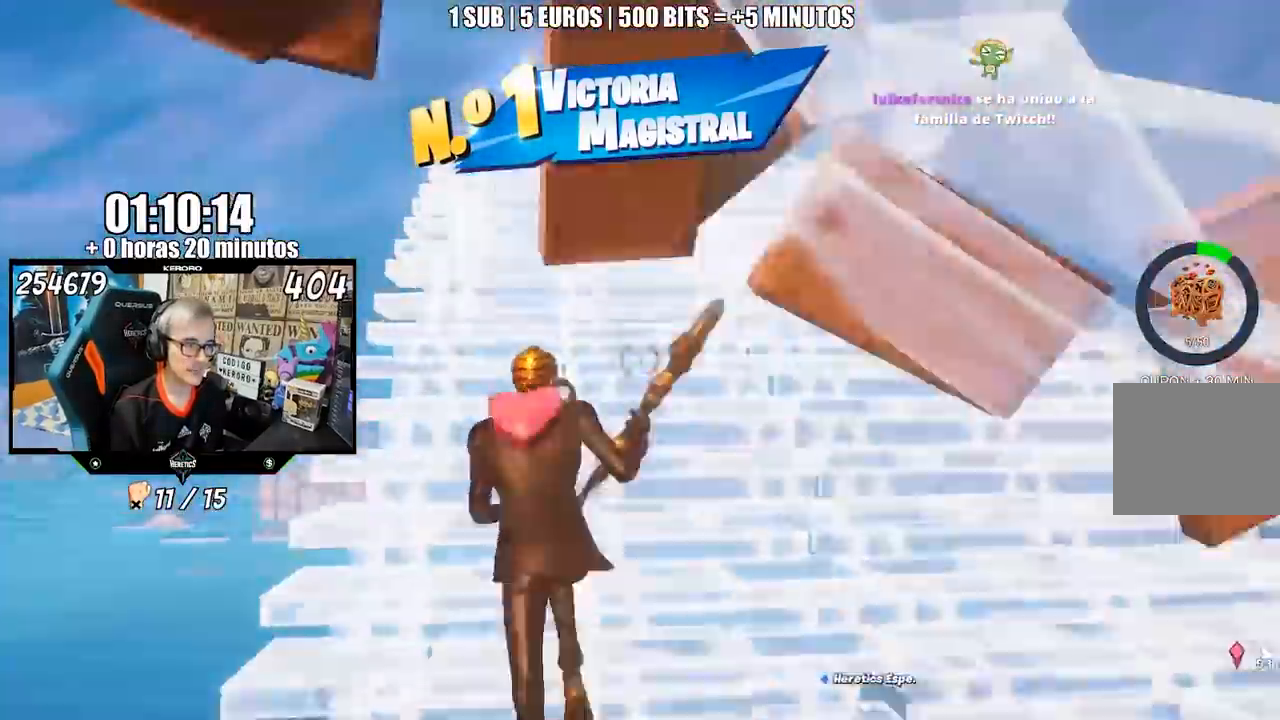
{"dt_ms": 500, "buttons": [], "left_stick": "up", "right_stick": "center", "events": [[17, "CIRCLE", "up"], [300, "right_stick", "down"], [383, "right_stick", "center"], [500, "left_stick", "up"]]}
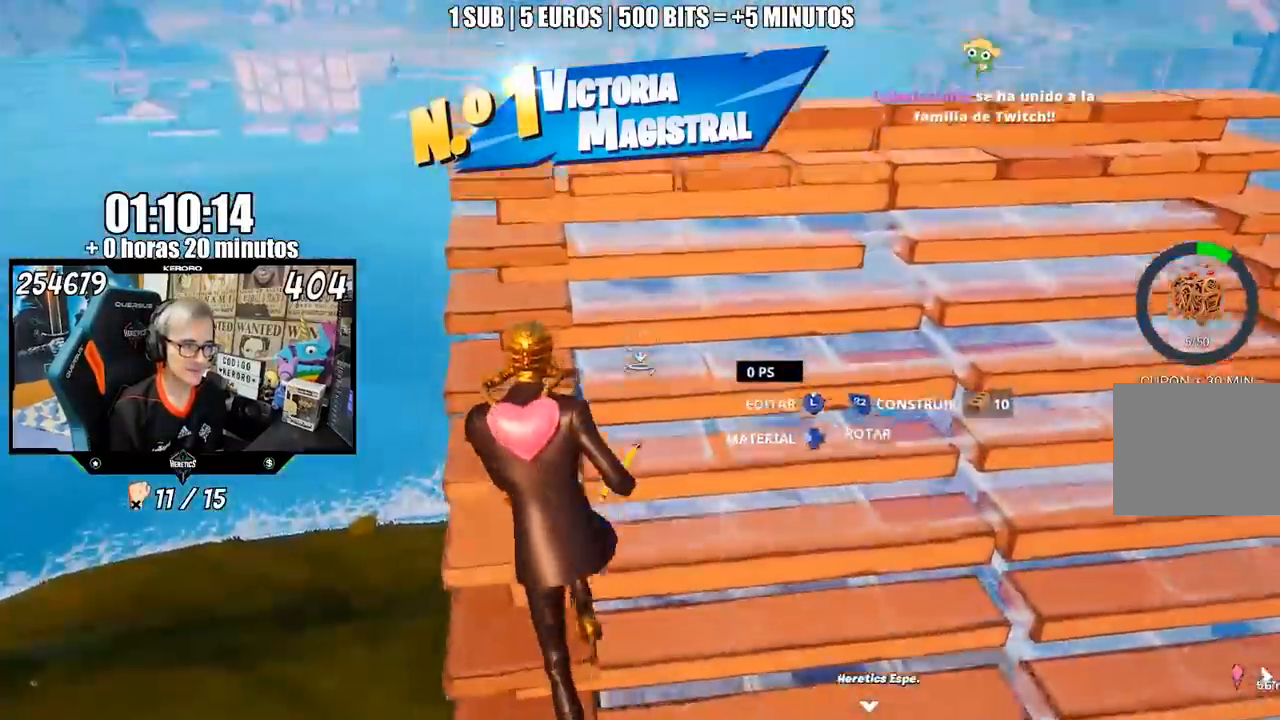
{"dt_ms": 500, "buttons": [], "left_stick": "up", "right_stick": "center"}
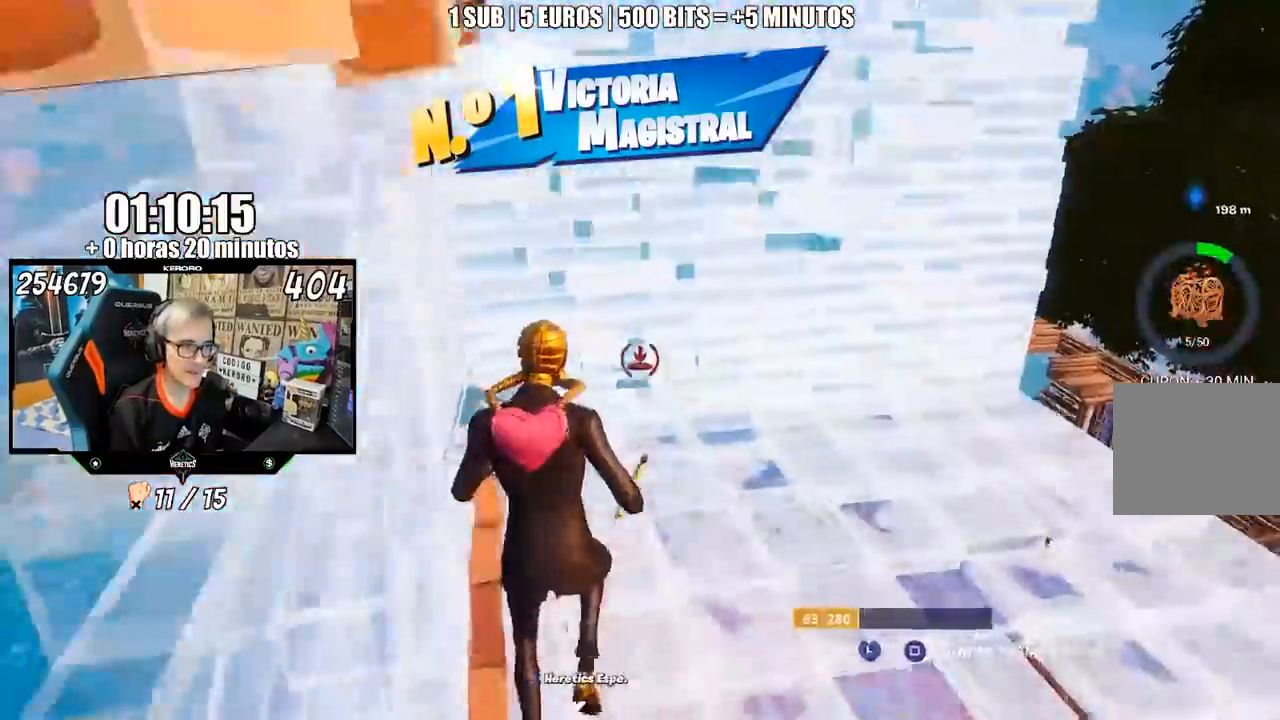
{"dt_ms": 500, "buttons": [], "left_stick": "up", "right_stick": "down", "events": [[150, "right_stick", "up"], [250, "right_stick", "right"], [400, "right_stick", "down"]]}
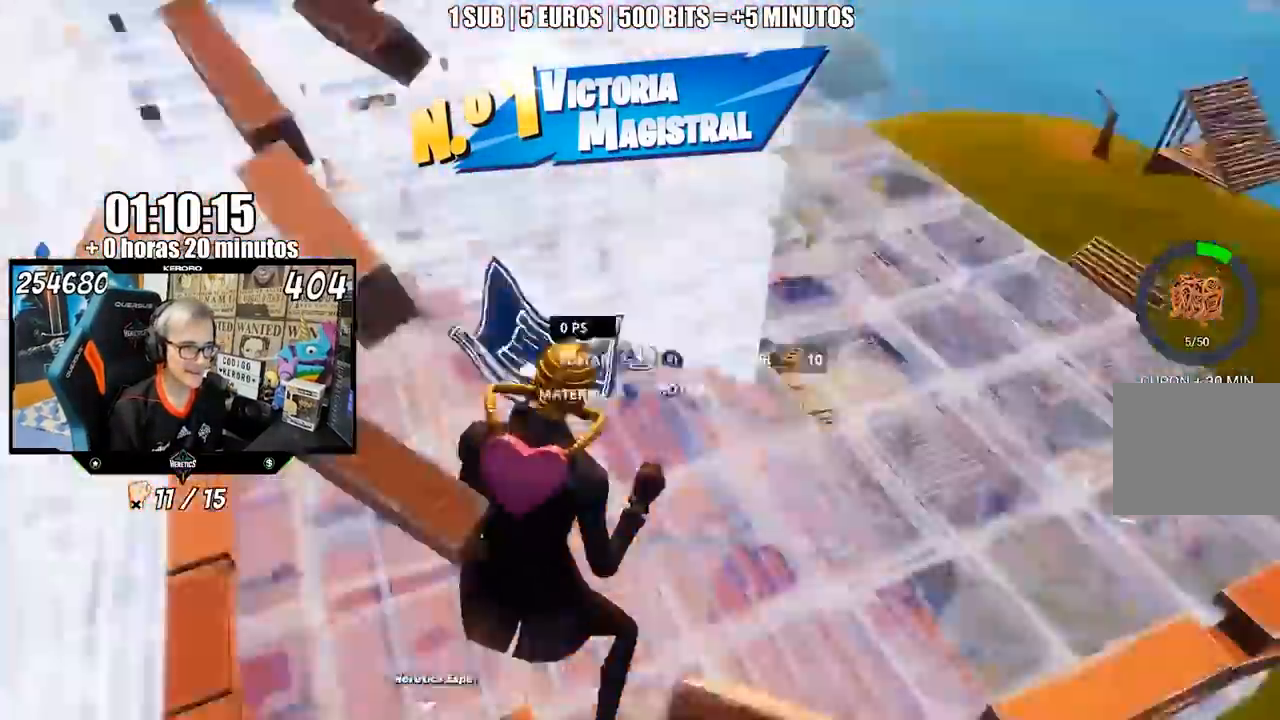
{"dt_ms": 500, "buttons": [], "left_stick": "up", "right_stick": "center", "events": [[17, "CROSS", "down"], [50, "right_stick", "center"], [117, "CROSS", "up"], [250, "right_stick", "up"], [450, "right_stick", "center"]]}
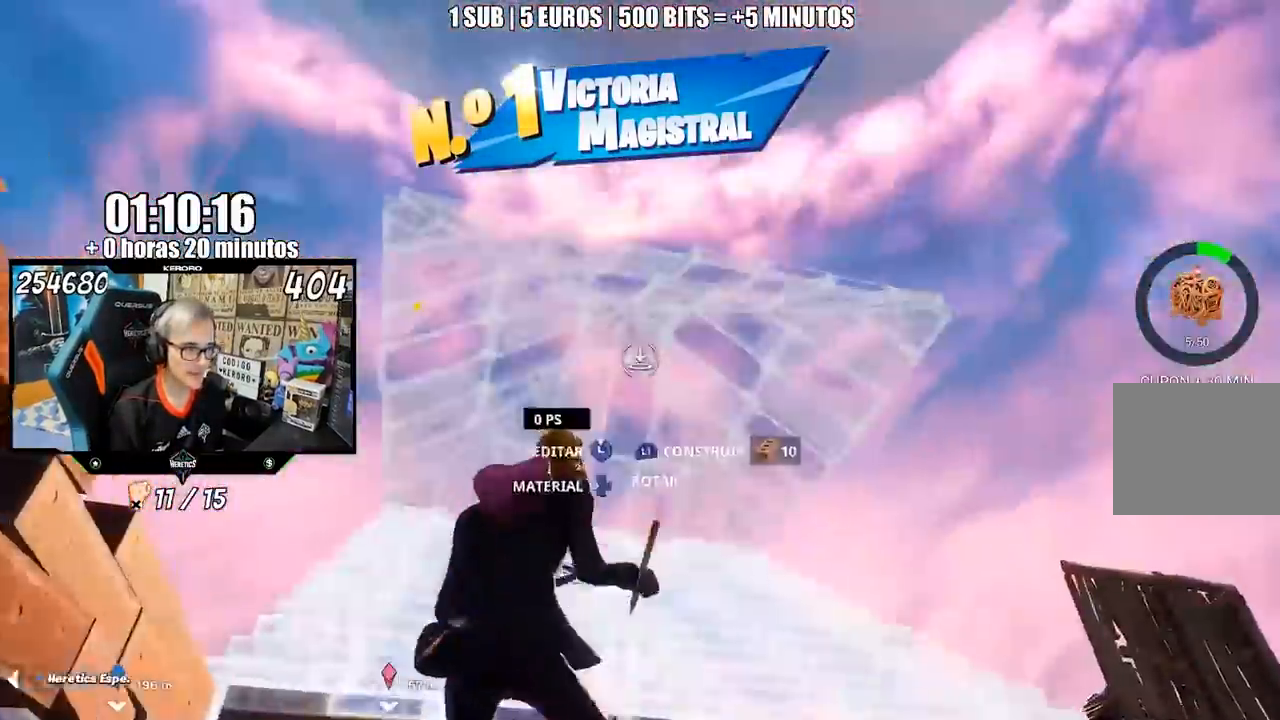
{"dt_ms": 500, "buttons": [], "left_stick": "up-left", "right_stick": "up", "events": [[83, "TRIANGLE", "down"], [150, "TRIANGLE", "up"], [250, "right_stick", "down-left"], [283, "left_stick", "up-left"], [350, "right_stick", "center"], [483, "right_stick", "up"]]}
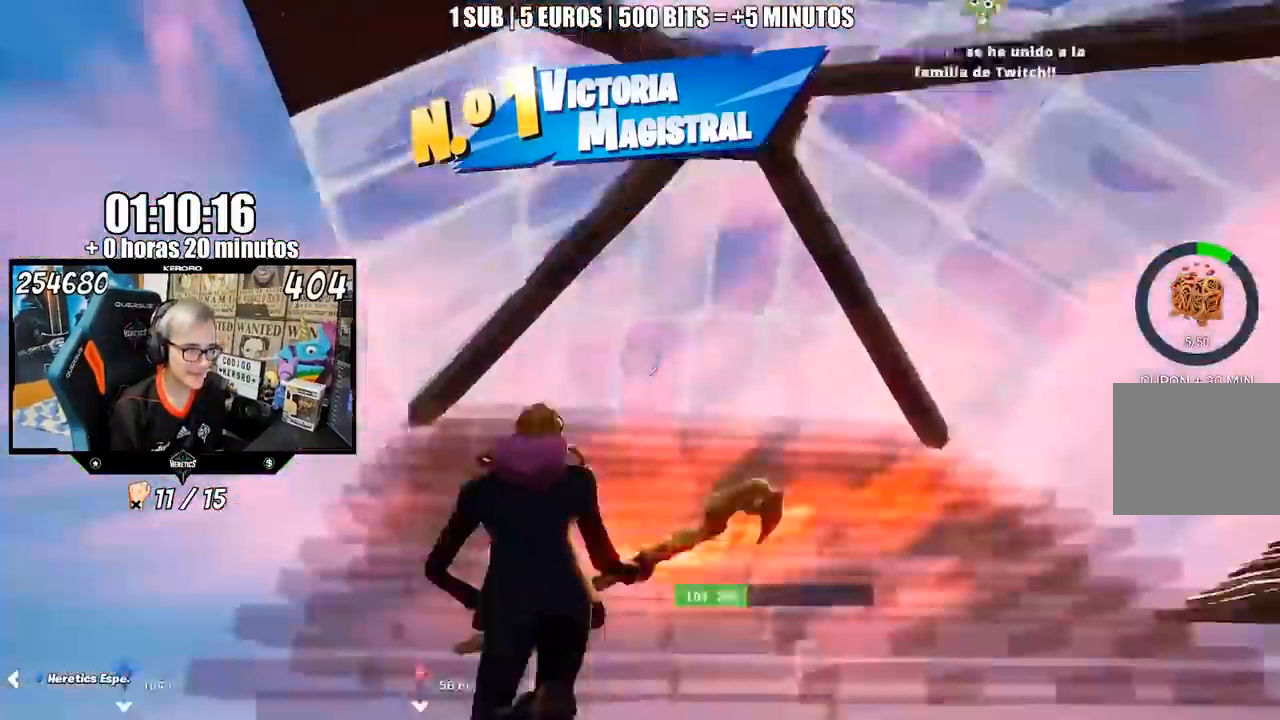
{"dt_ms": 500, "buttons": [], "left_stick": "center", "right_stick": "center", "events": [[17, "L3", "down"], [117, "right_stick", "down"], [217, "right_stick", "center"], [250, "L3", "up"], [250, "left_stick", "up"], [500, "left_stick", "center"]]}
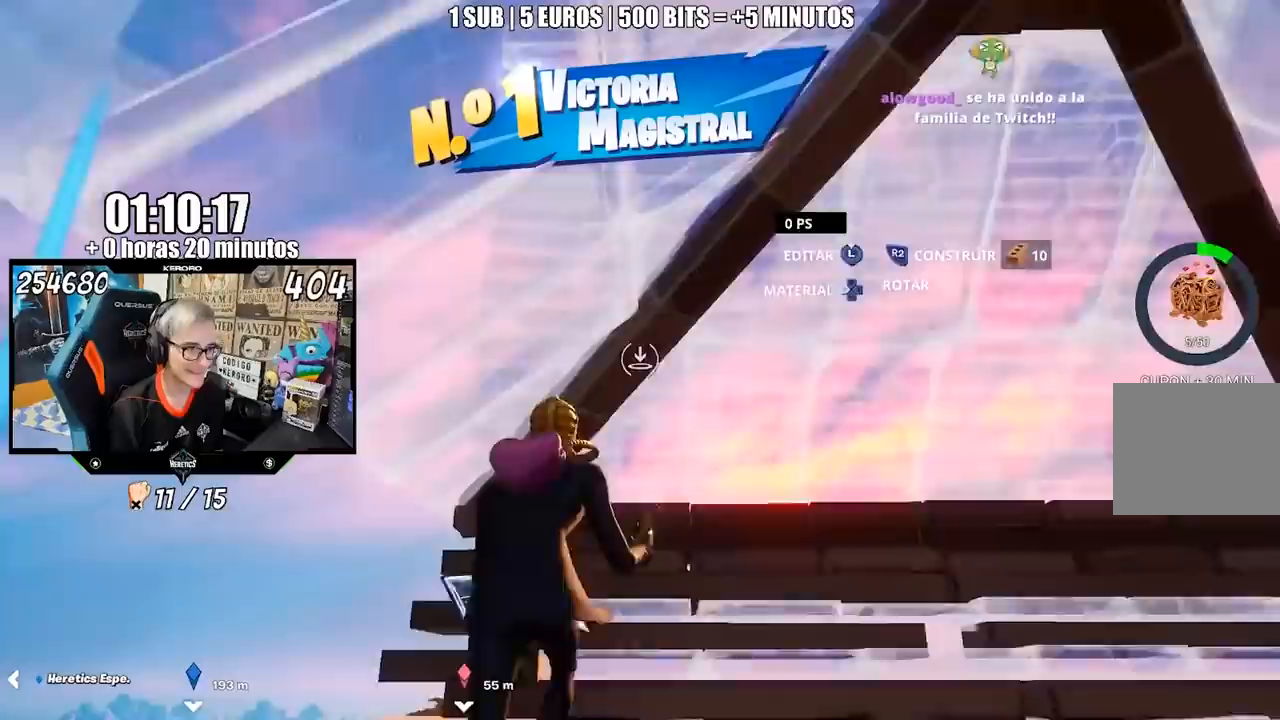
{"dt_ms": 500, "buttons": ["L3"], "left_stick": "right", "right_stick": "left", "events": [[117, "CIRCLE", "down"], [150, "left_stick", "down-right"], [217, "CIRCLE", "up"], [367, "right_stick", "down-right"], [383, "L3", "down"], [383, "left_stick", "right"], [483, "right_stick", "left"]]}
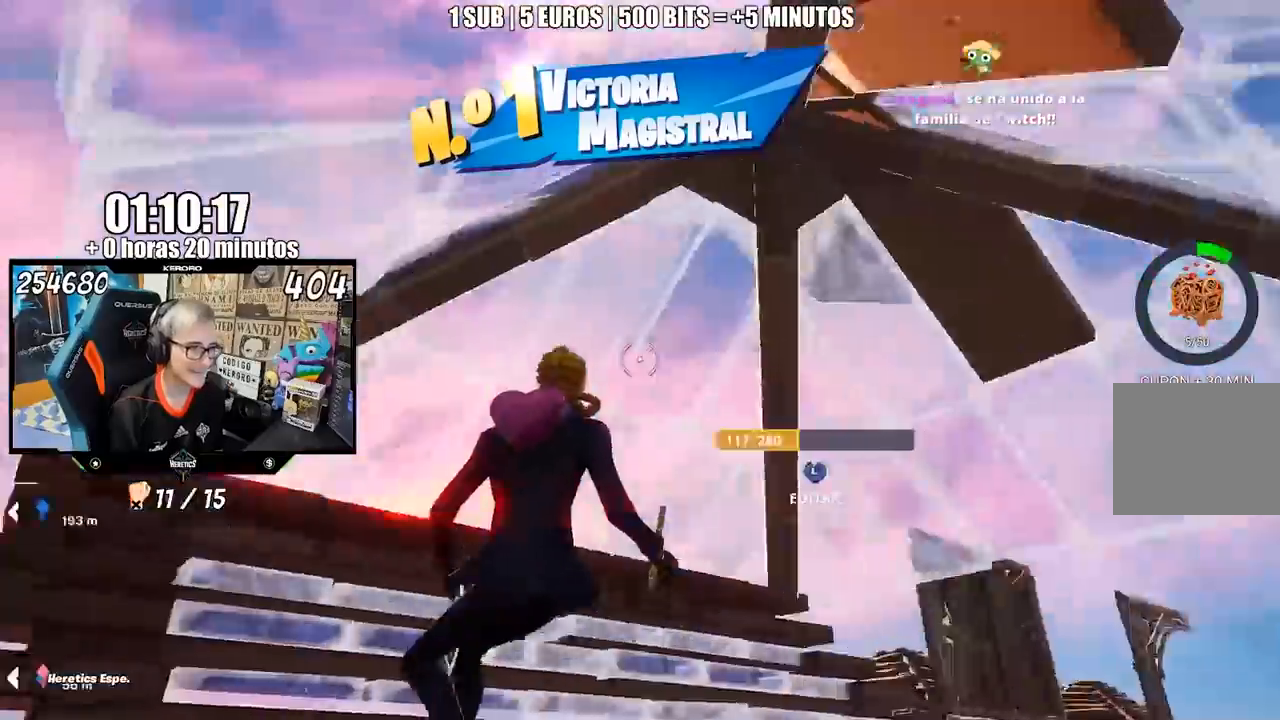
{"dt_ms": 500, "buttons": [], "left_stick": "up-right", "right_stick": "center", "events": [[17, "left_stick", "up-right"], [83, "L3", "up"], [150, "right_stick", "center"], [217, "CIRCLE", "down"], [283, "CIRCLE", "up"]]}
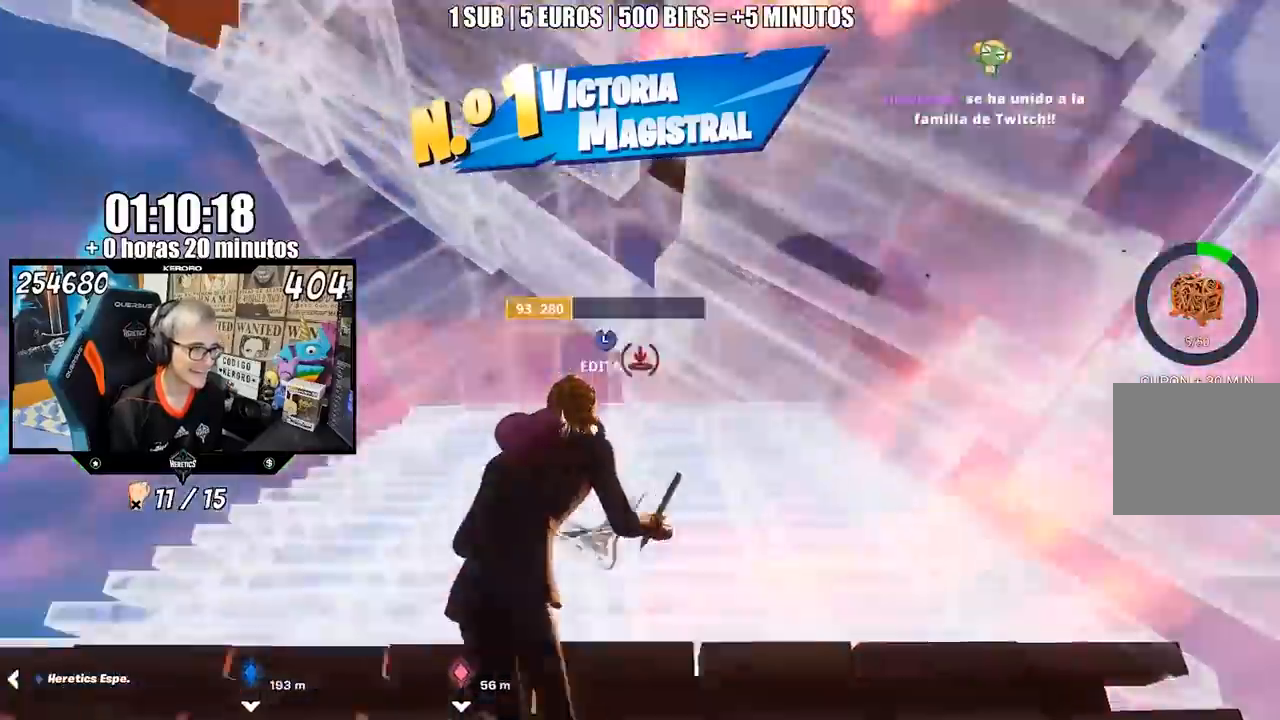
{"dt_ms": 500, "buttons": ["L3"], "left_stick": "up-right", "right_stick": "down", "events": [[117, "TRIANGLE", "down"], [183, "TRIANGLE", "up"], [350, "L3", "down"], [450, "right_stick", "down"]]}
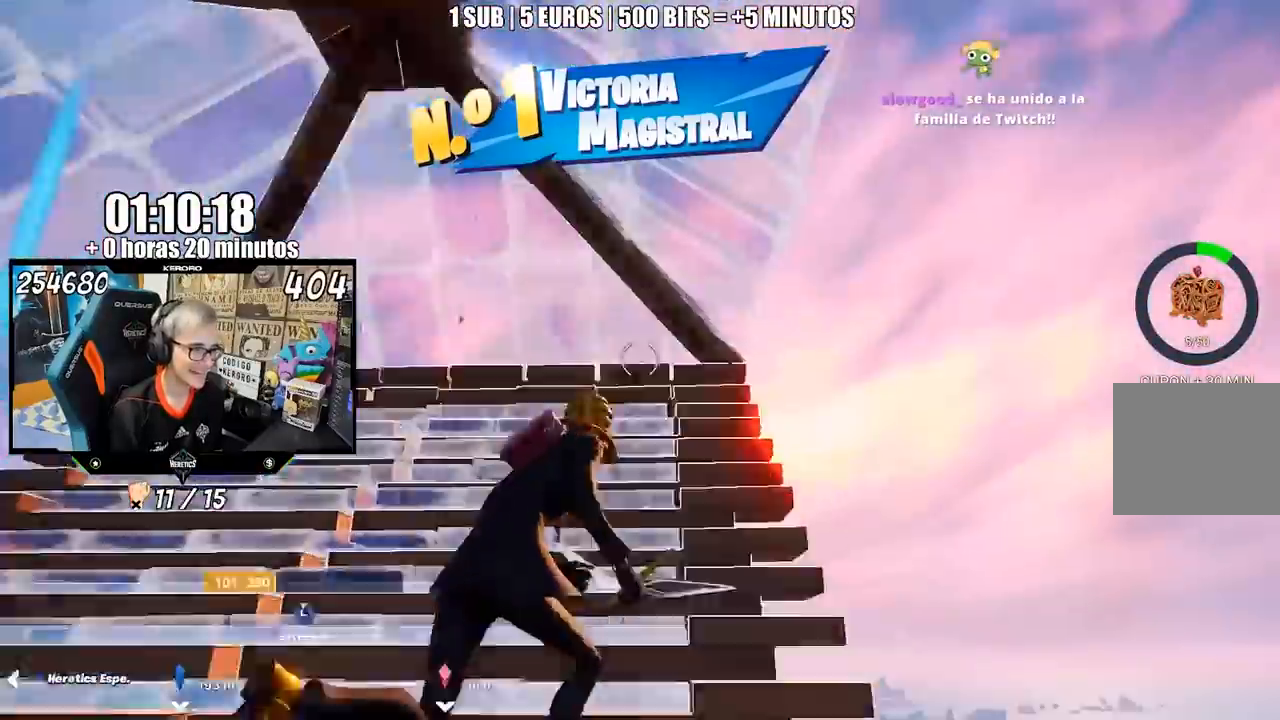
{"dt_ms": 1000, "buttons": [], "left_stick": "up-right", "right_stick": "center"}
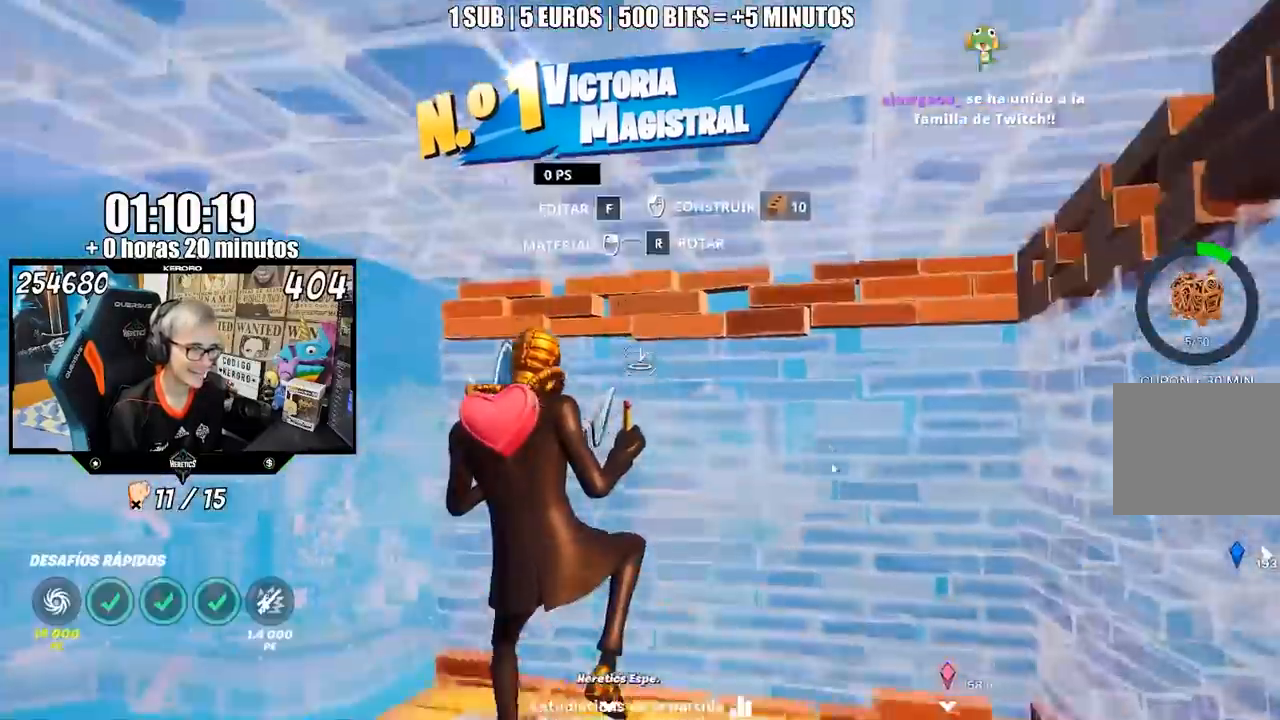
{"dt_ms": 500, "buttons": [], "left_stick": "right", "right_stick": "center", "events": [[483, "left_stick", "right"]]}
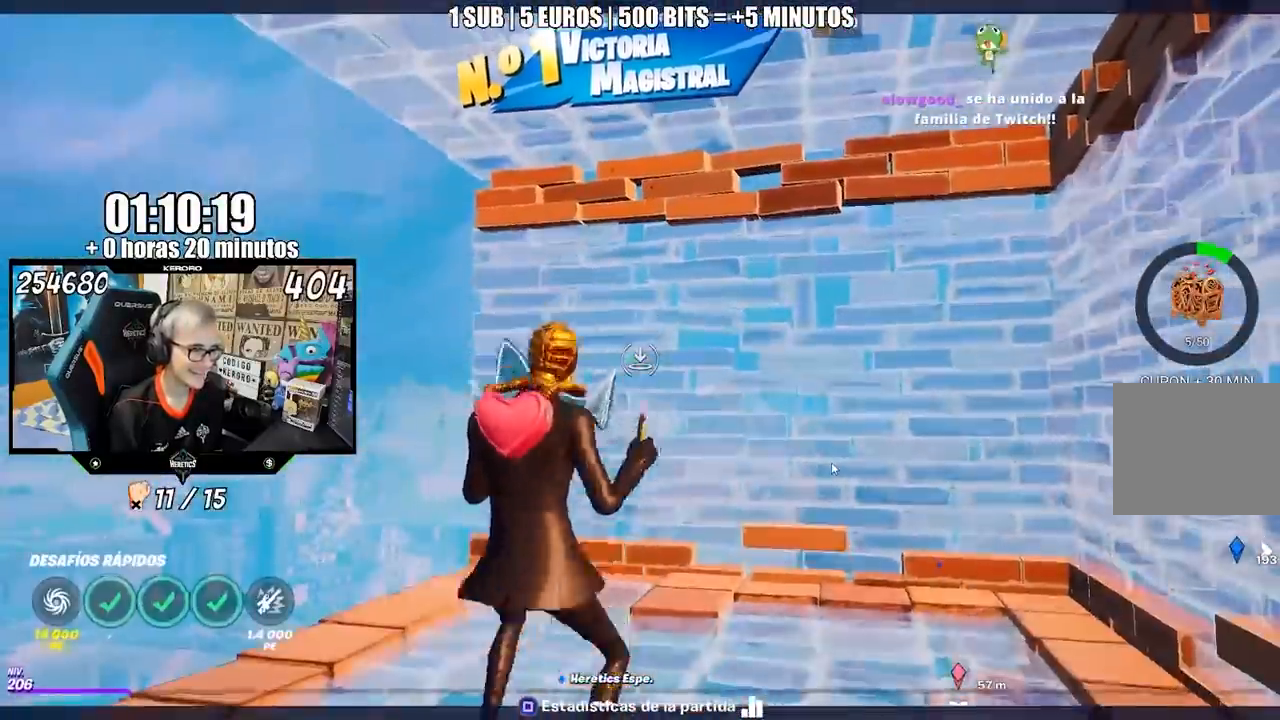
{"dt_ms": 500, "buttons": [], "left_stick": "center", "right_stick": "center", "events": [[150, "left_stick", "center"]]}